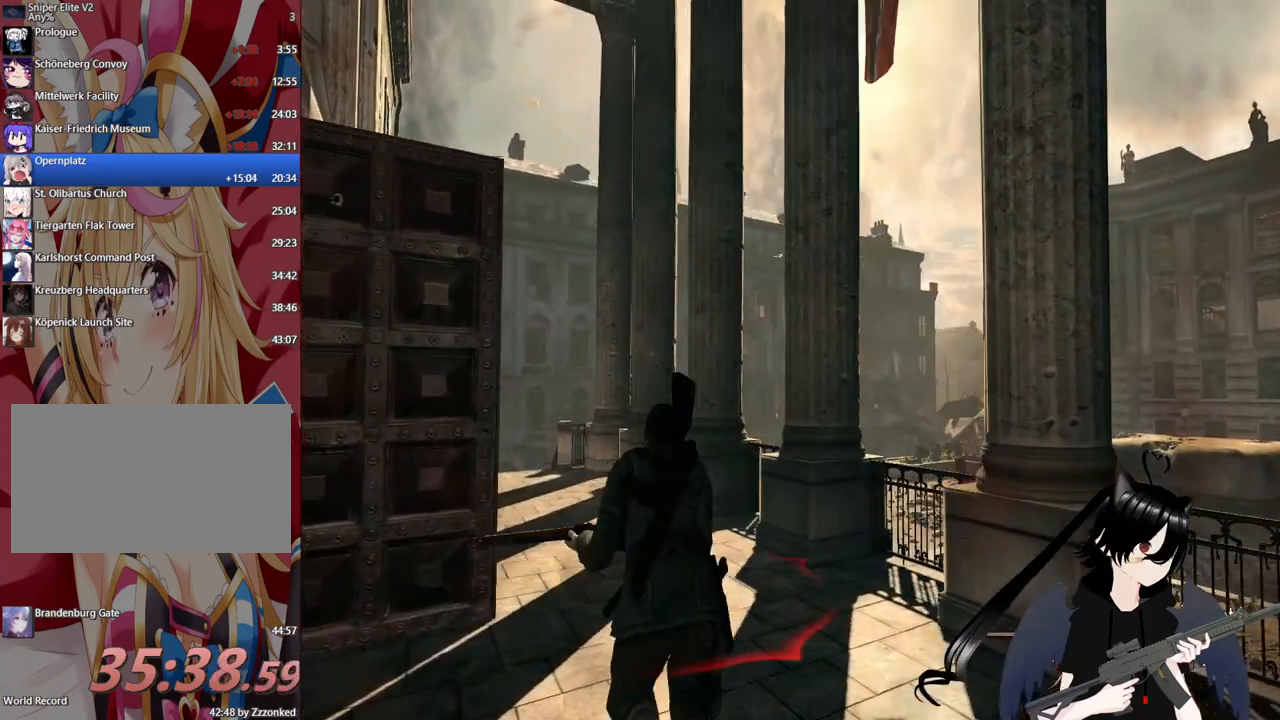
Gameplay with keyboard and mouse; each line is a JSON object with the keys and mouse buttons held at the frame after it. "events" lists presses ("down") and releases ("up") of "1", "2", "3", "4", "5", "a", "alt", "c", "caps_lock", "ctrl", "d", "e", "f", "g", "q", "r", "s", "shift", "space", "t", "tab", "v", "w", "x", "z", "mouse_left", "mouse_wheel" and "mouse_right" between this image and that frame as [ms after this image, input, new state], when the widget could be followed in between. "mouse_left", "mouse_wheel", "mouse_right" = the "left", "wheel", "right" buttons of the "mouse" list. No other keys are recorded. "wheel" means that the mouse wheel is clicked or scrolled. "mouse_move" is the direction in which the mouse moves at that frame (one of eight, or "still"), when it could be read.
{"keys": ["a", "w"], "mouse": [], "mouse_move": "still", "events": [[440, "a", "down"]]}
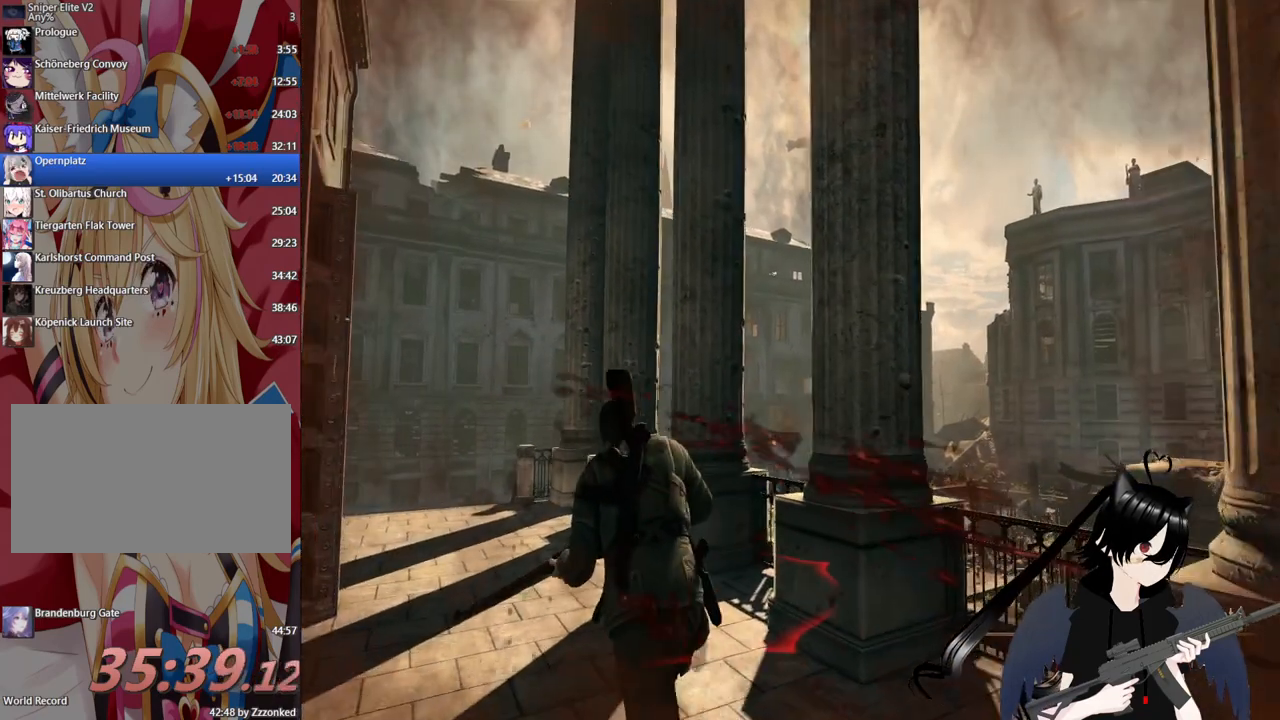
{"keys": ["a", "w"], "mouse": [], "mouse_move": "still", "events": []}
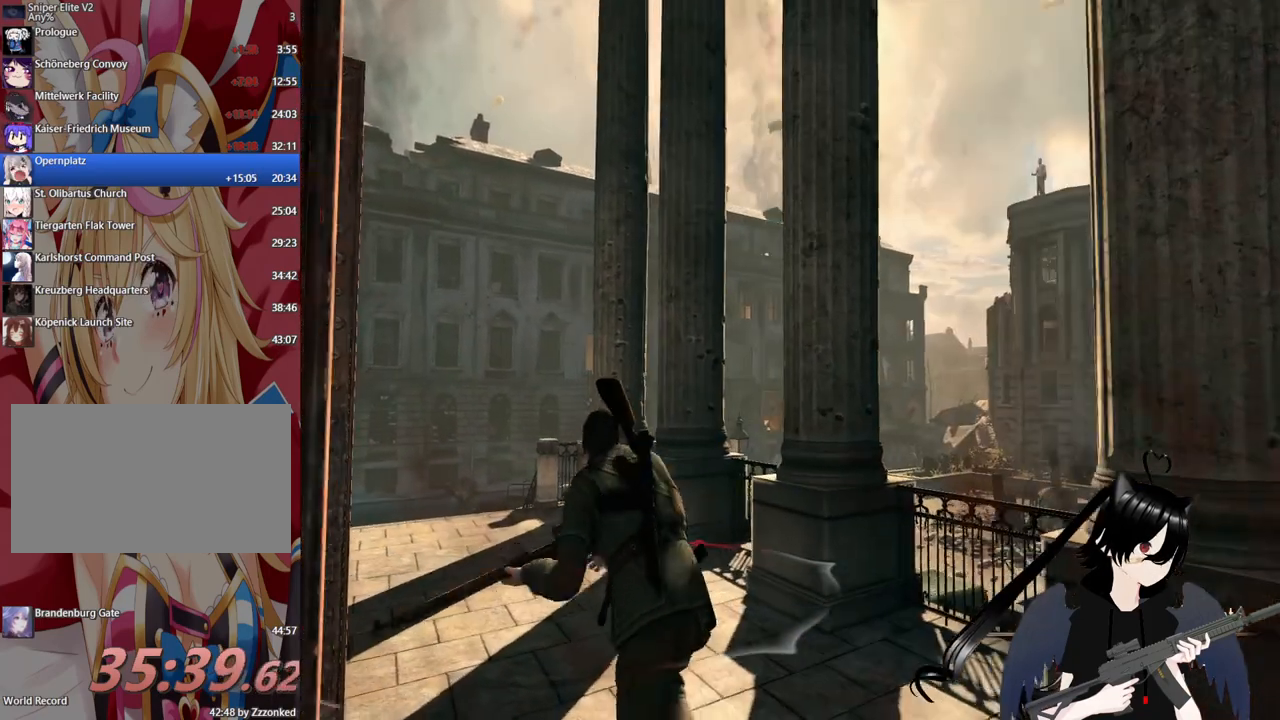
{"keys": ["c", "w"], "mouse": [], "mouse_move": "still", "events": [[40, "c", "down"], [80, "a", "up"]]}
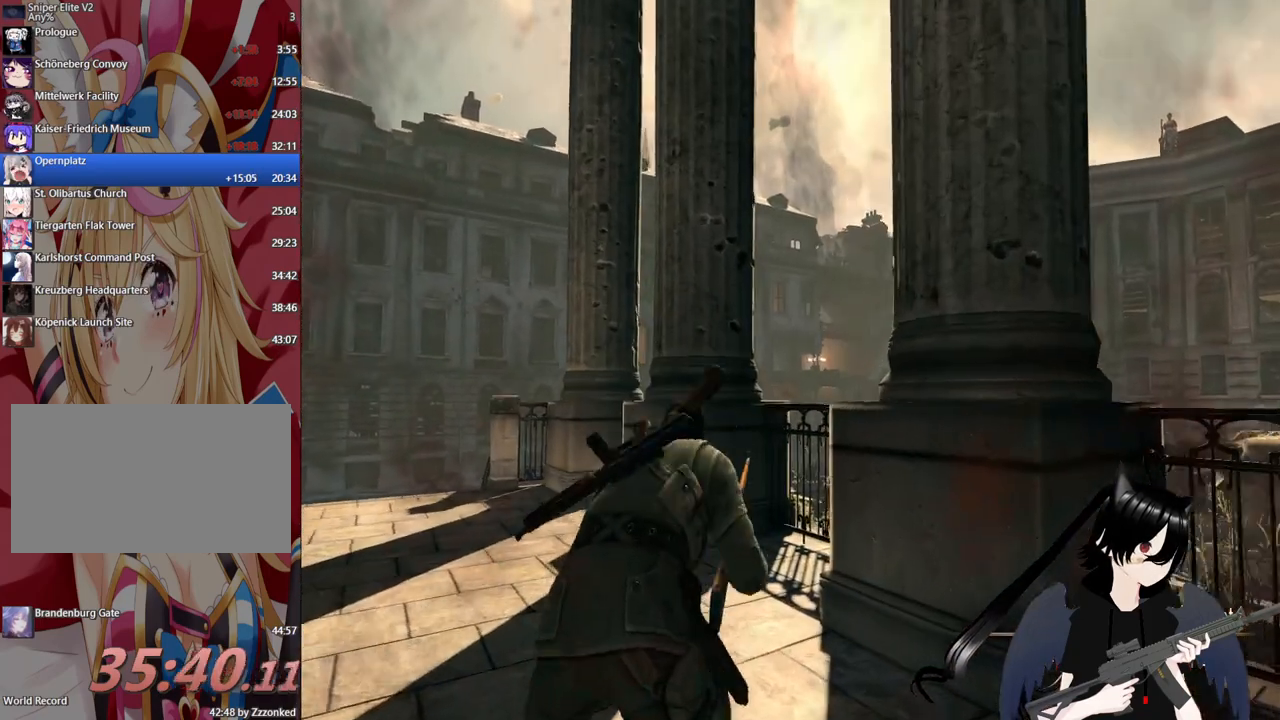
{"keys": ["c", "d"], "mouse": ["right"], "mouse_move": "still", "events": [[60, "c", "up"], [140, "d", "down"], [340, "mouse_right", "down"], [380, "w", "up"], [440, "c", "down"]]}
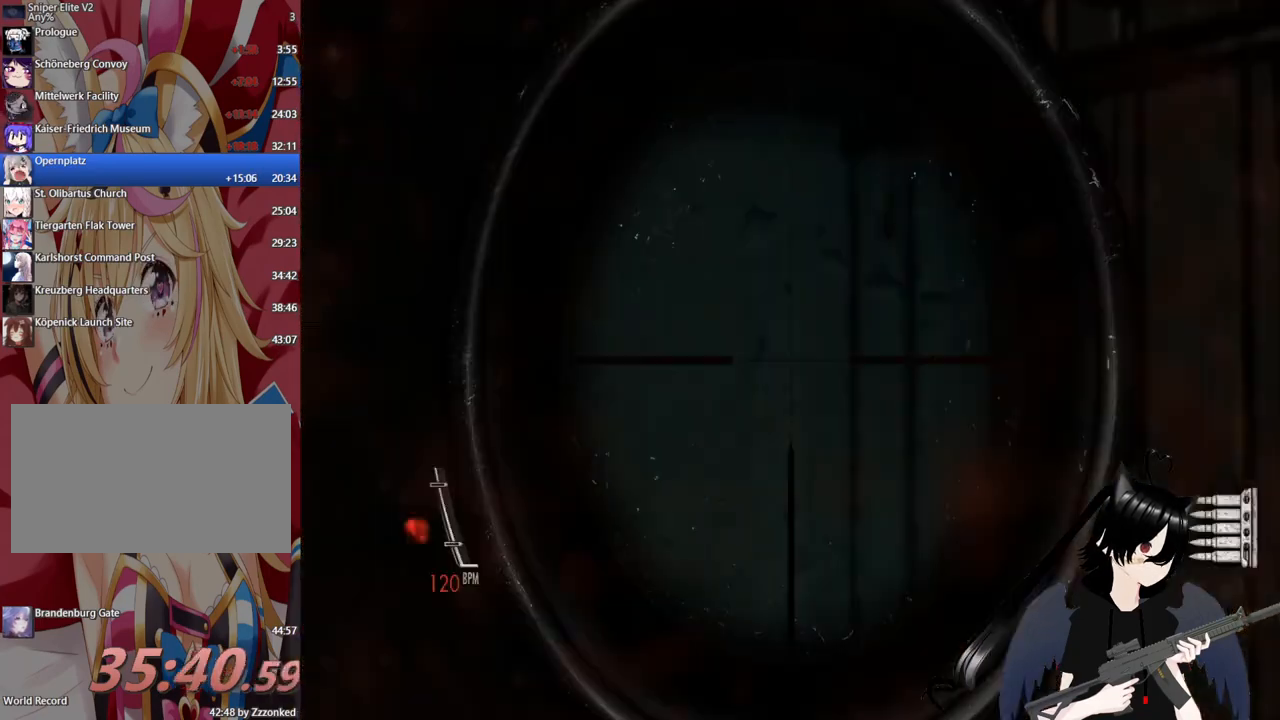
{"keys": [], "mouse": ["right"], "mouse_move": "still", "events": [[80, "c", "up"], [200, "c", "down"], [360, "c", "up"], [440, "d", "up"]]}
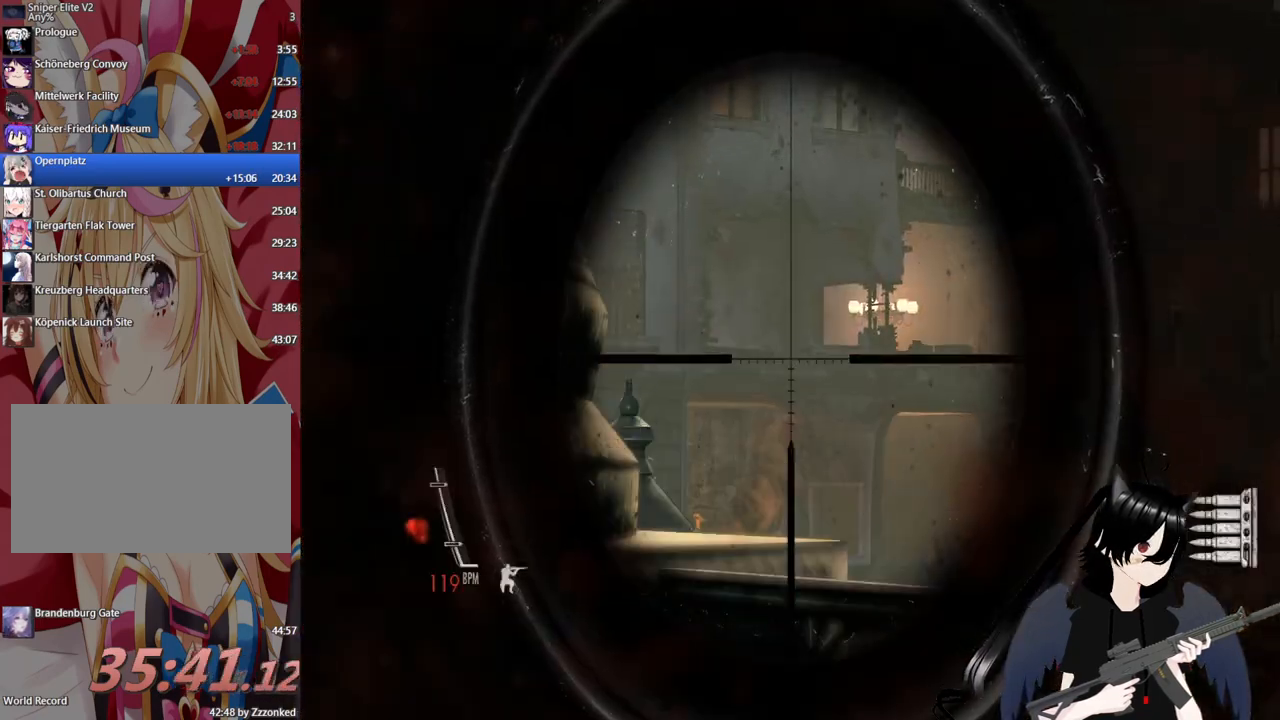
{"keys": [], "mouse": ["right"], "mouse_move": "left", "events": []}
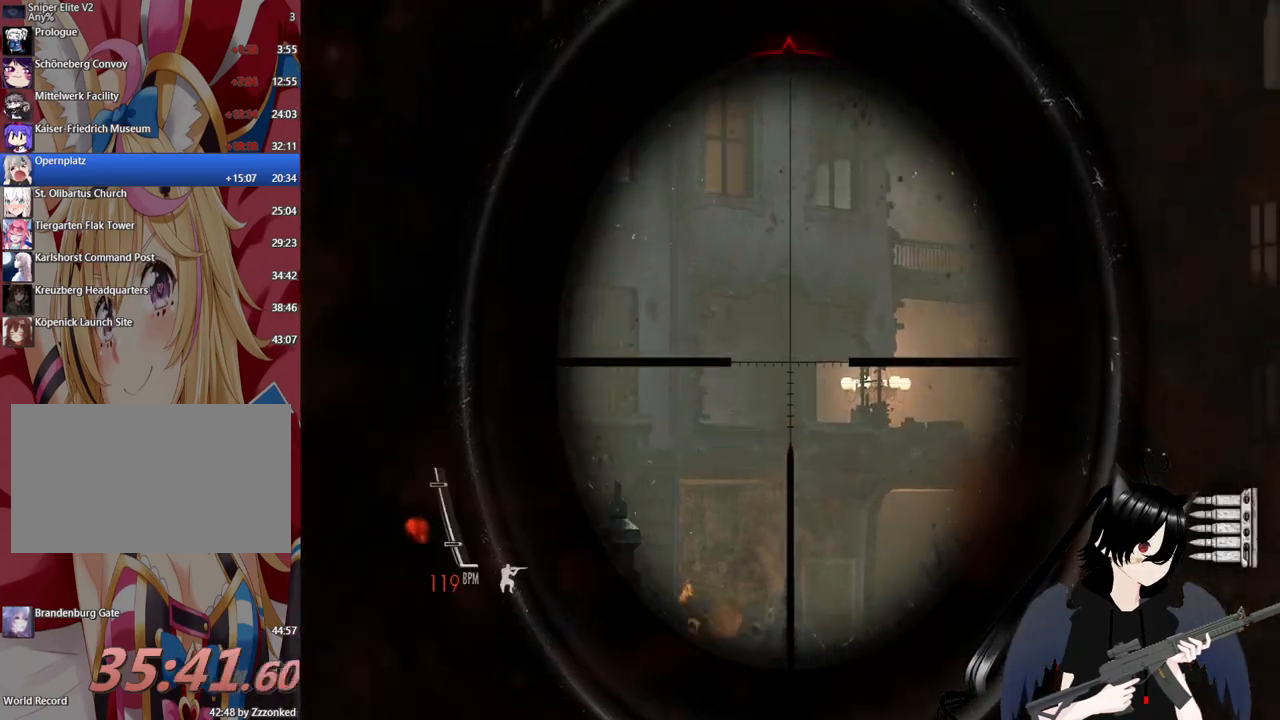
{"keys": [], "mouse": ["right"], "mouse_move": "down-left", "events": [[60, "d", "down"], [340, "d", "up"]]}
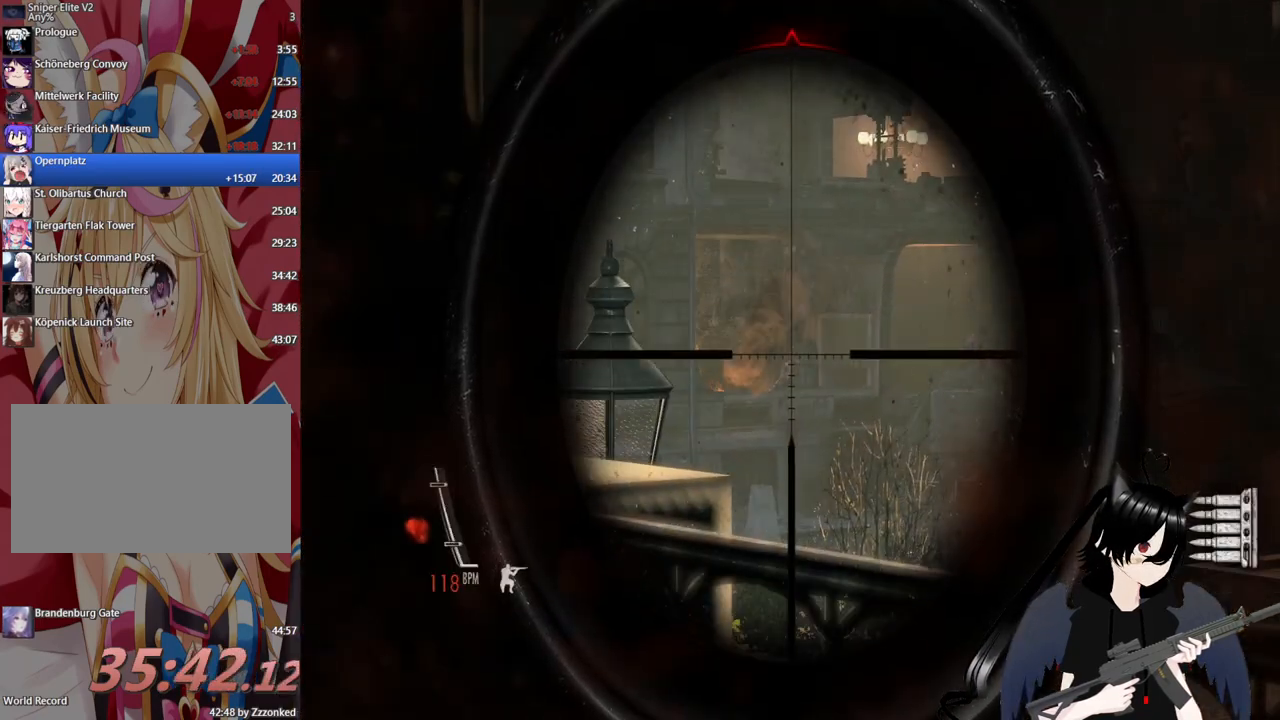
{"keys": [], "mouse": ["right"], "mouse_move": "up", "events": []}
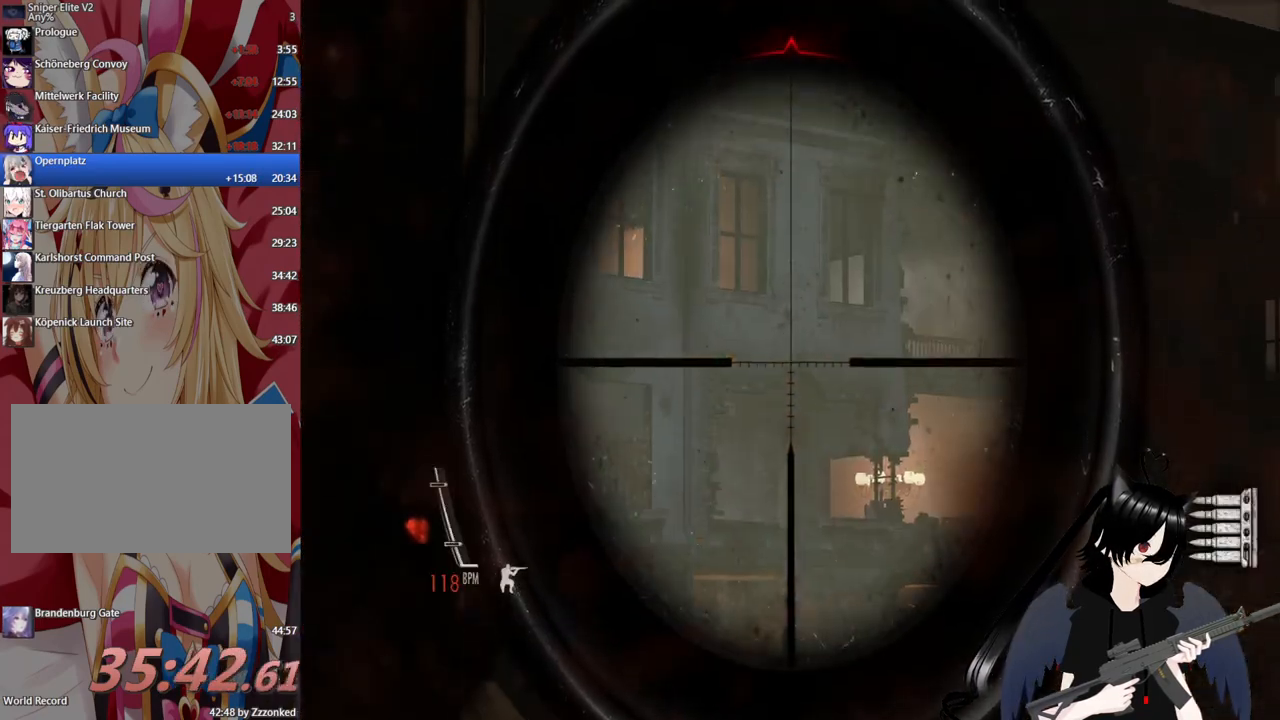
{"keys": [], "mouse": ["right"], "mouse_move": "still", "events": []}
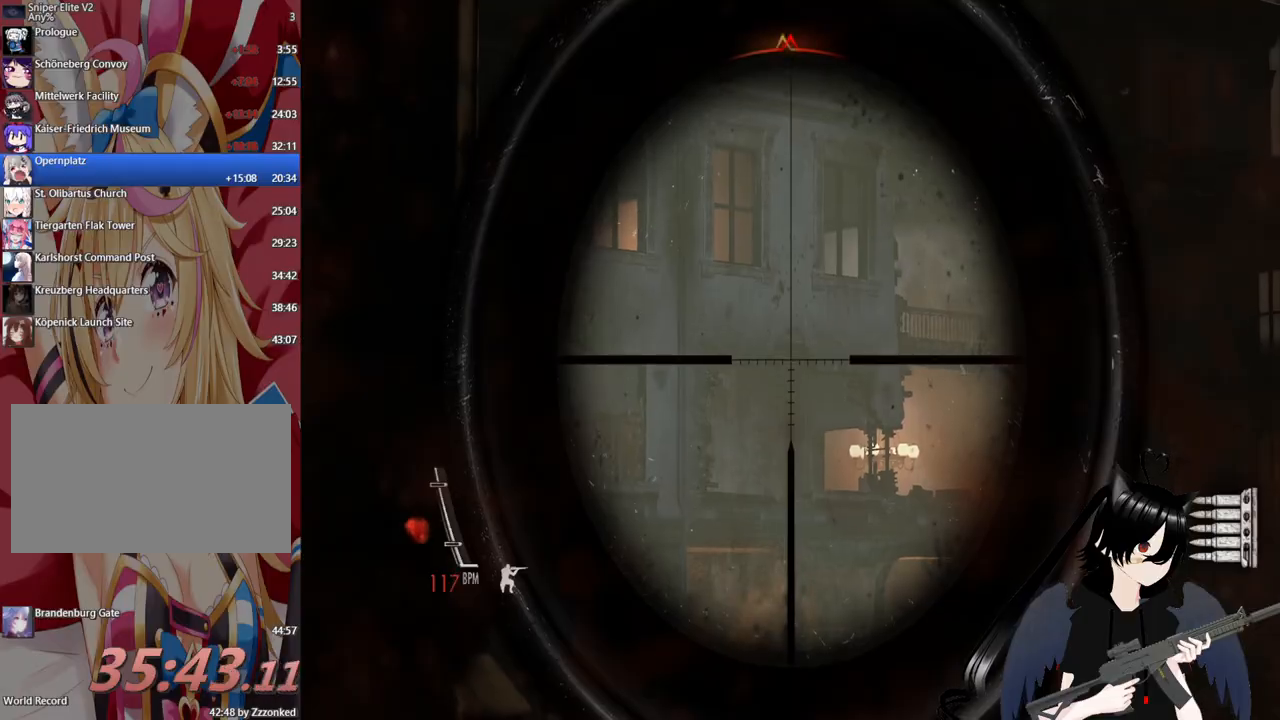
{"keys": ["c", "d"], "mouse": [], "mouse_move": "down-right", "events": [[140, "mouse_right", "up"], [240, "c", "down"], [320, "d", "down"]]}
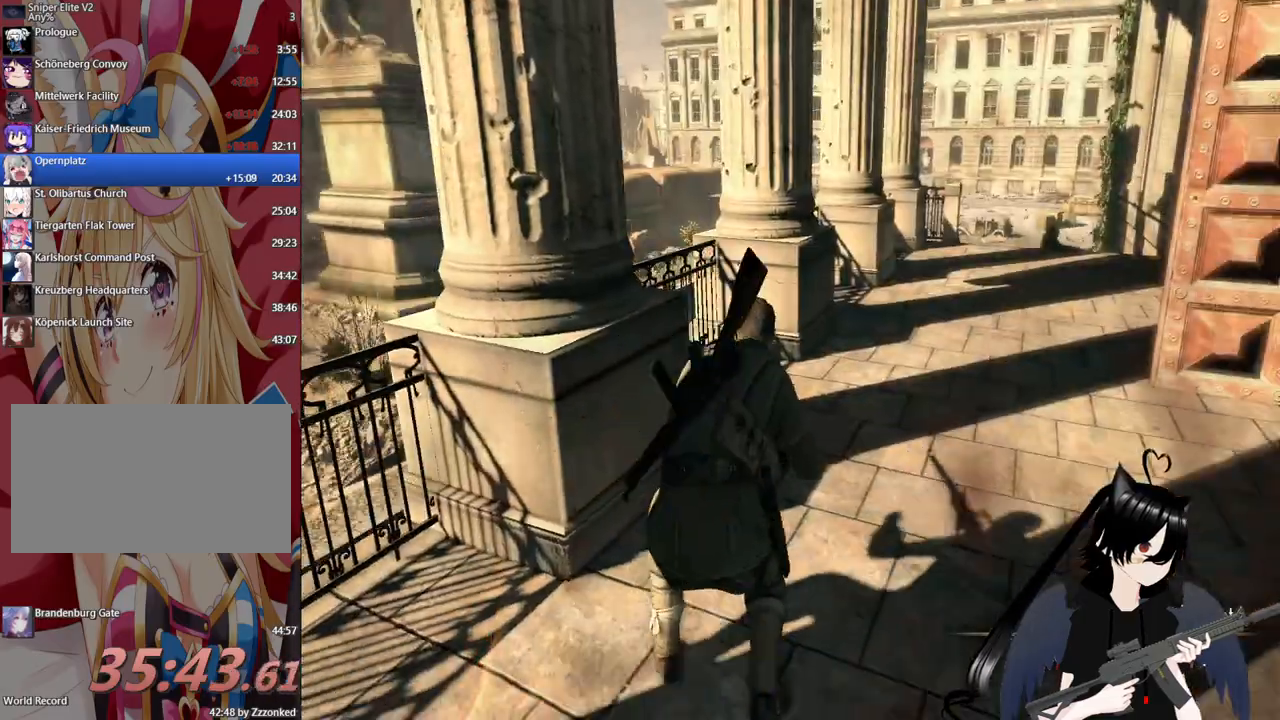
{"keys": ["c", "d"], "mouse": [], "mouse_move": "still", "events": [[120, "c", "up"], [400, "c", "down"]]}
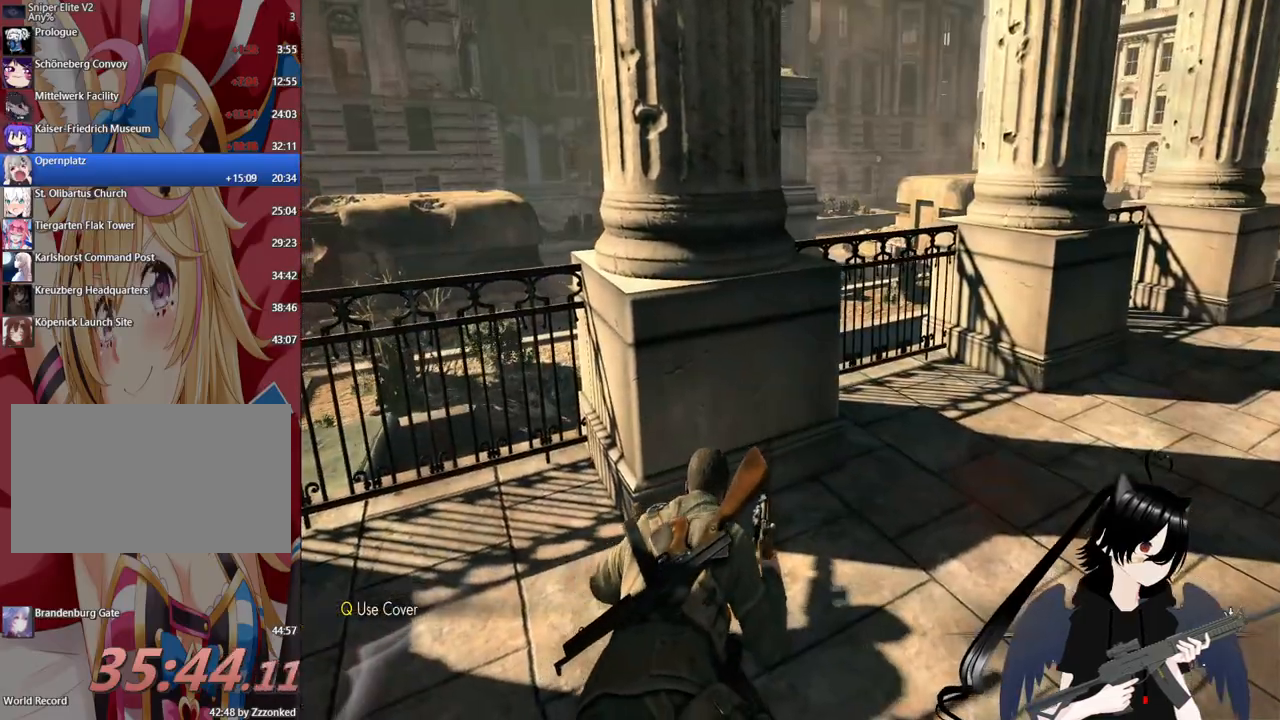
{"keys": ["d"], "mouse": [], "mouse_move": "still", "events": [[40, "c", "up"], [180, "c", "down"], [380, "c", "up"]]}
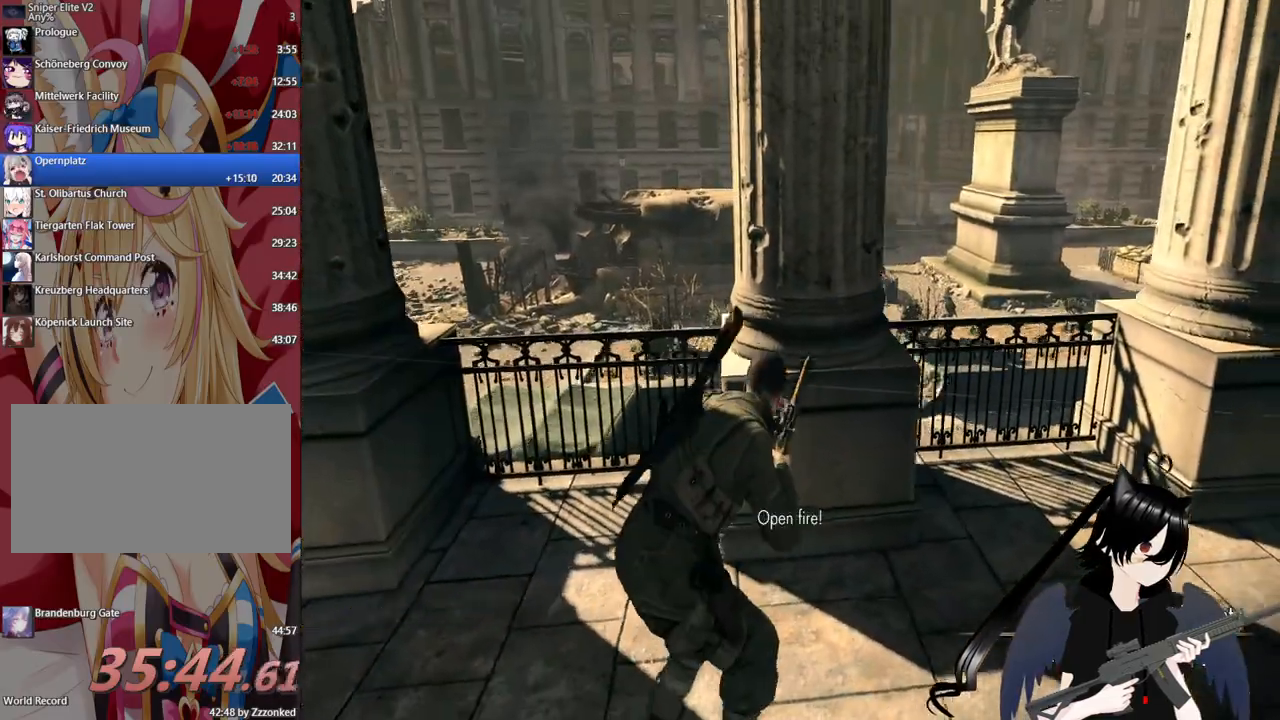
{"keys": ["c", "d", "w"], "mouse": [], "mouse_move": "right", "events": [[380, "c", "down"], [440, "w", "down"]]}
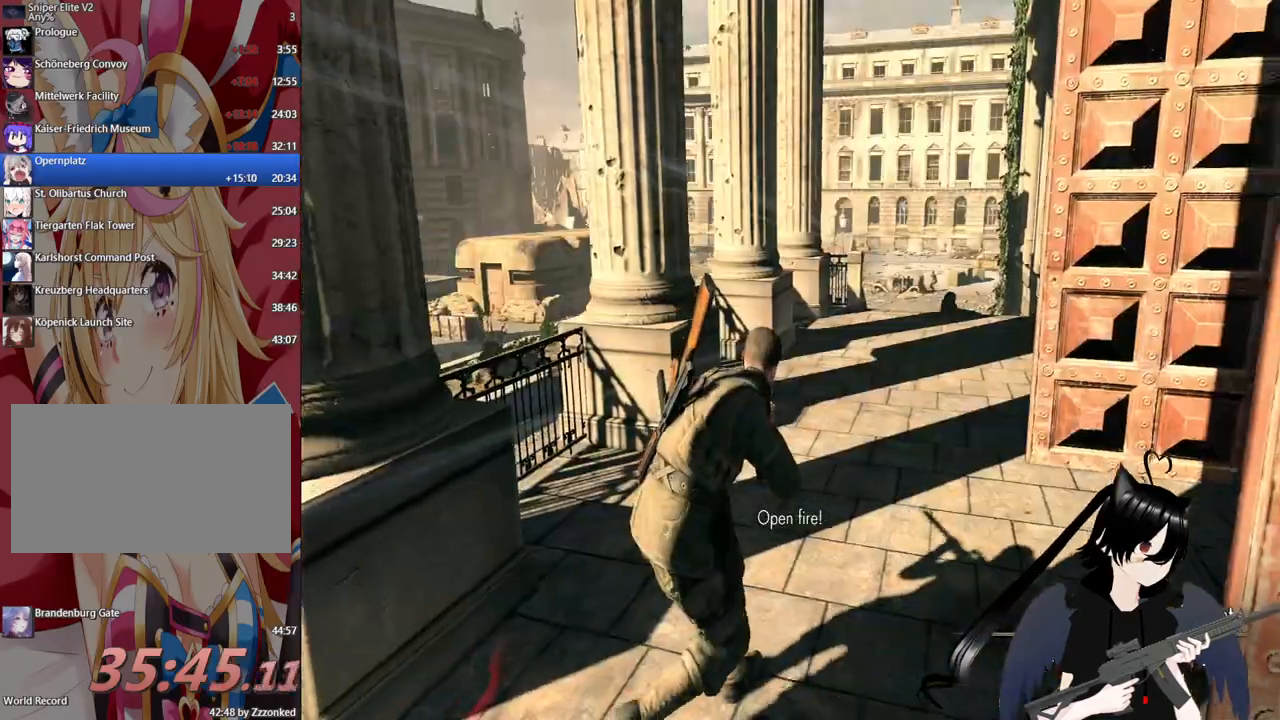
{"keys": ["w"], "mouse": ["right"], "events": [[20, "c", "up"], [60, "d", "up"], [340, "mouse_right", "down"]]}
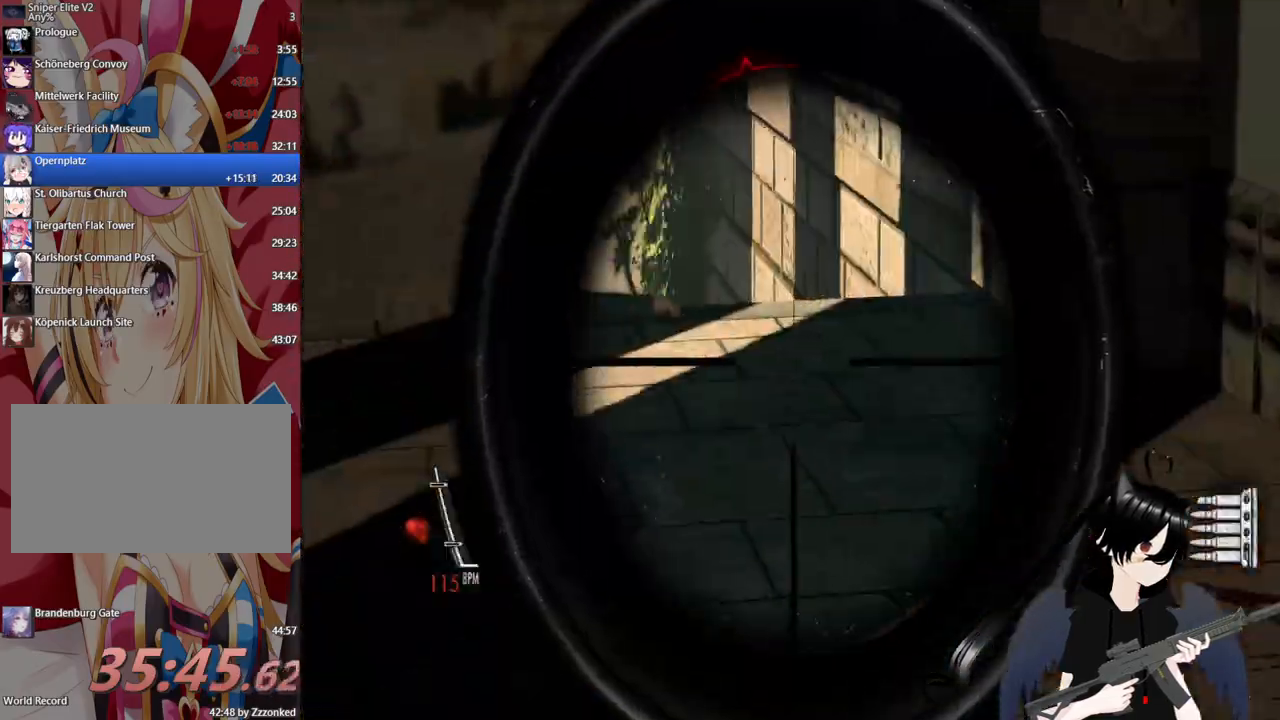
{"keys": ["shift", "w"], "mouse": [], "mouse_move": "down", "events": [[220, "mouse_right", "up"], [360, "shift", "down"]]}
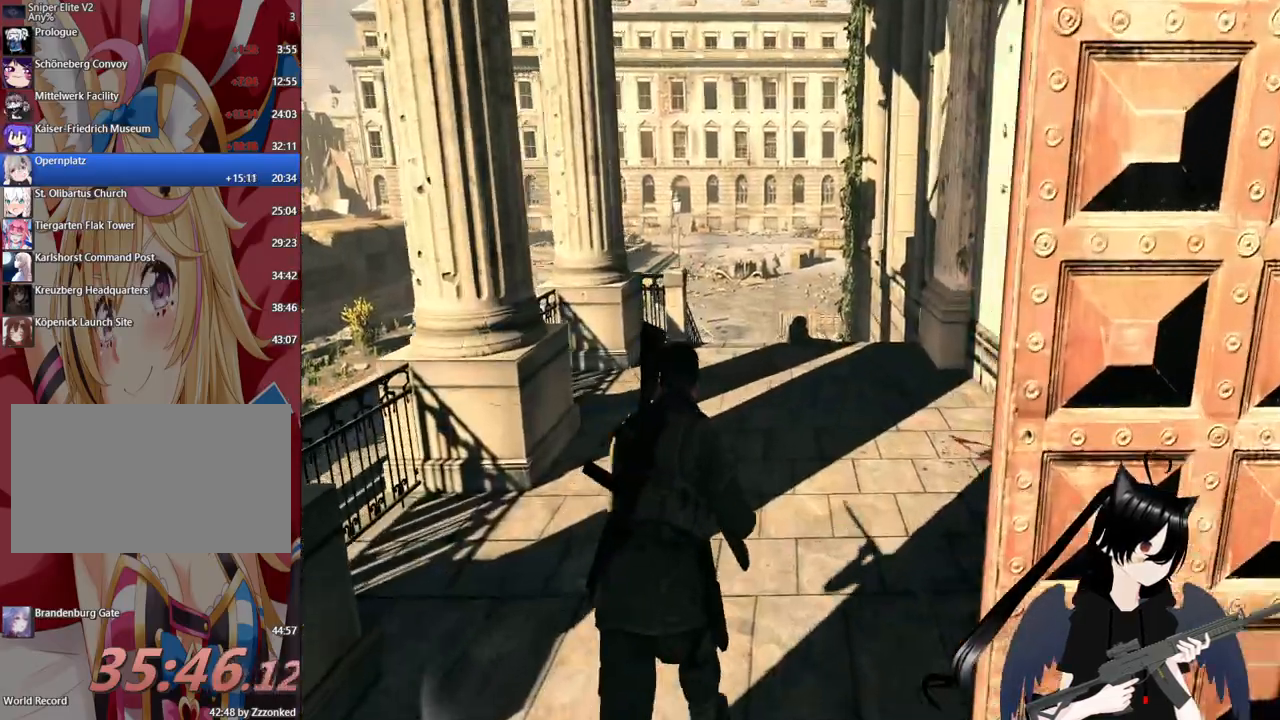
{"keys": ["w"], "mouse": [], "mouse_move": "still", "events": [[480, "shift", "up"]]}
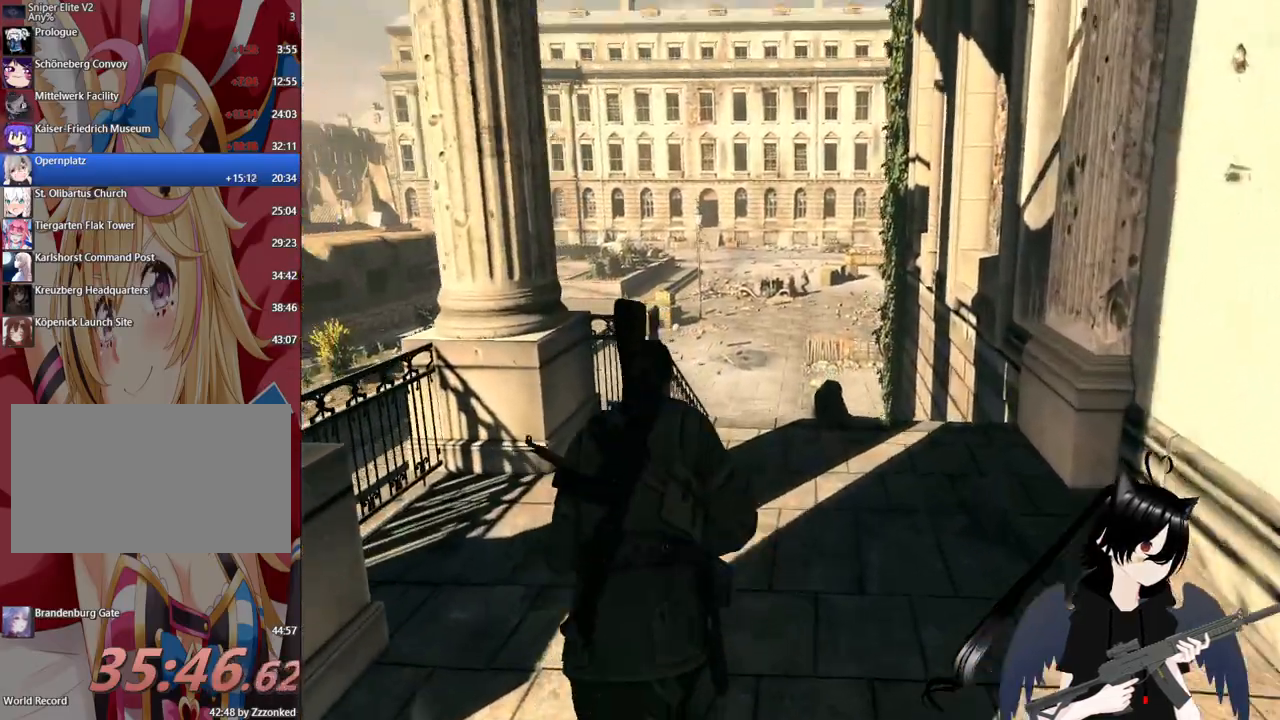
{"keys": [], "mouse": ["right"], "mouse_move": "still", "events": [[20, "mouse_right", "down"], [60, "w", "up"], [120, "a", "down"], [340, "a", "up"]]}
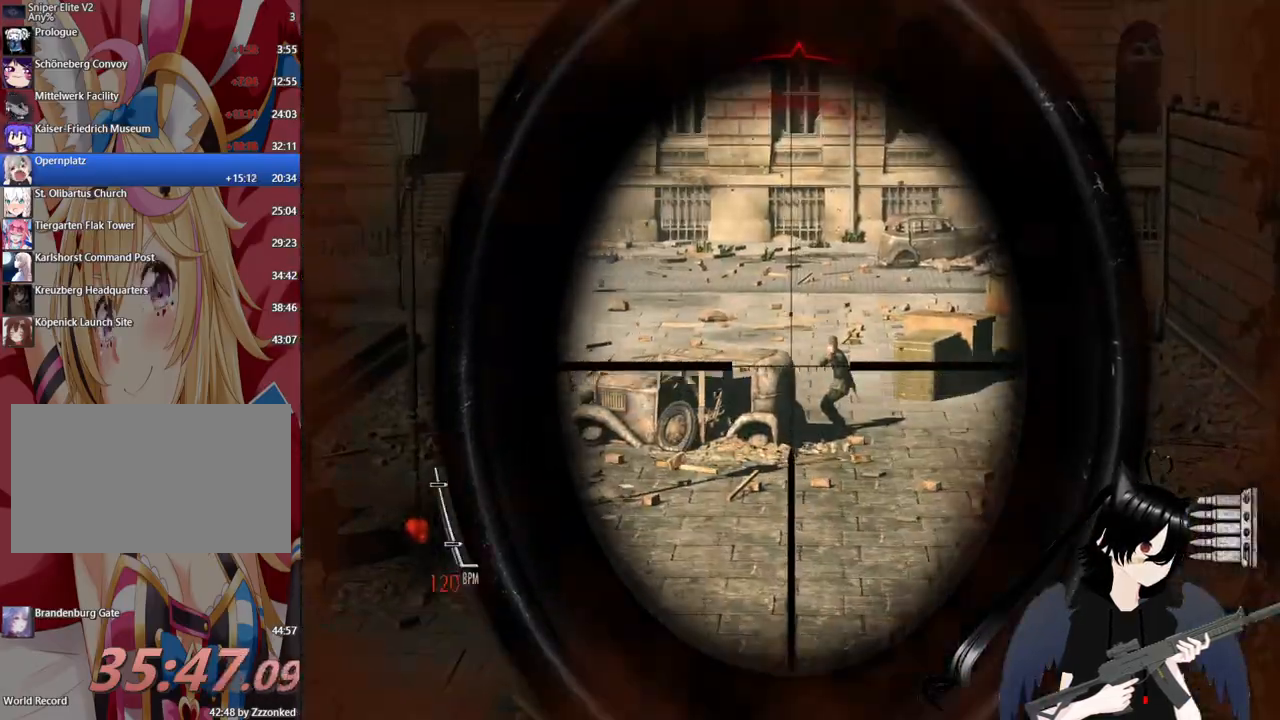
{"keys": [], "mouse": ["left", "right"], "mouse_move": "still", "events": [[460, "mouse_left", "down"]]}
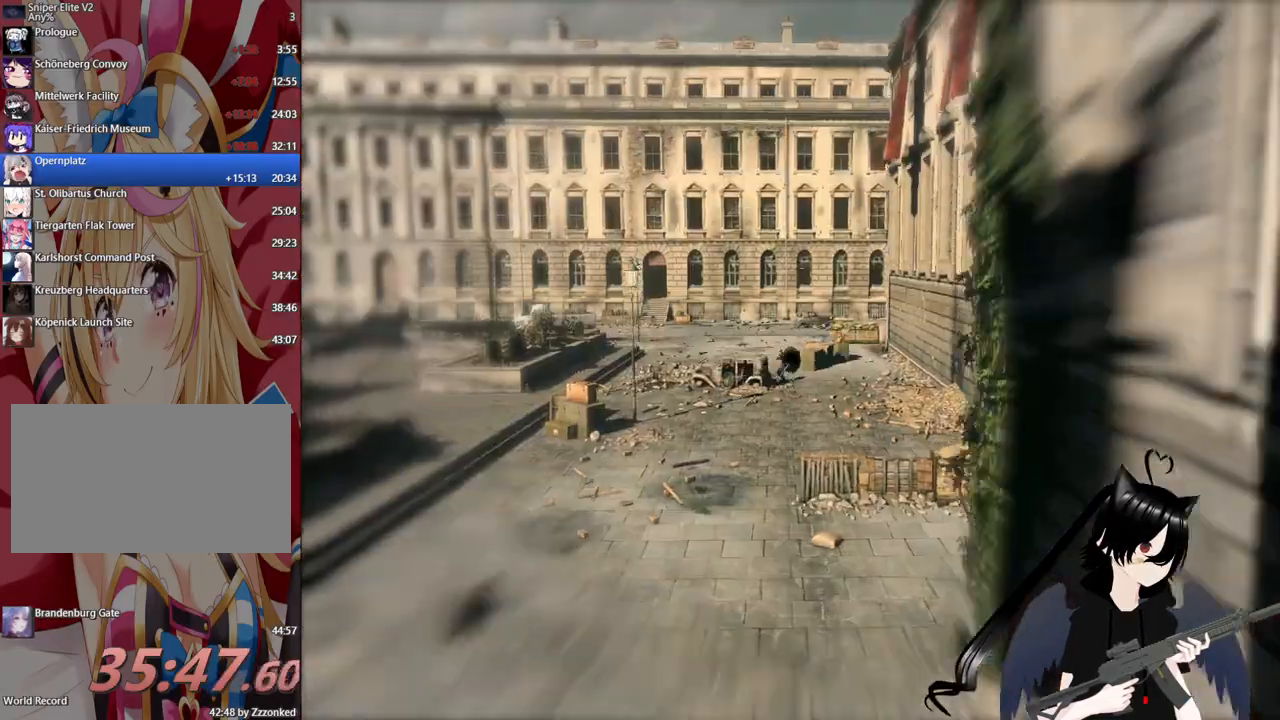
{"keys": ["d"], "mouse": [], "mouse_move": "still", "events": [[100, "mouse_left", "up"], [100, "mouse_right", "up"], [140, "d", "down"]]}
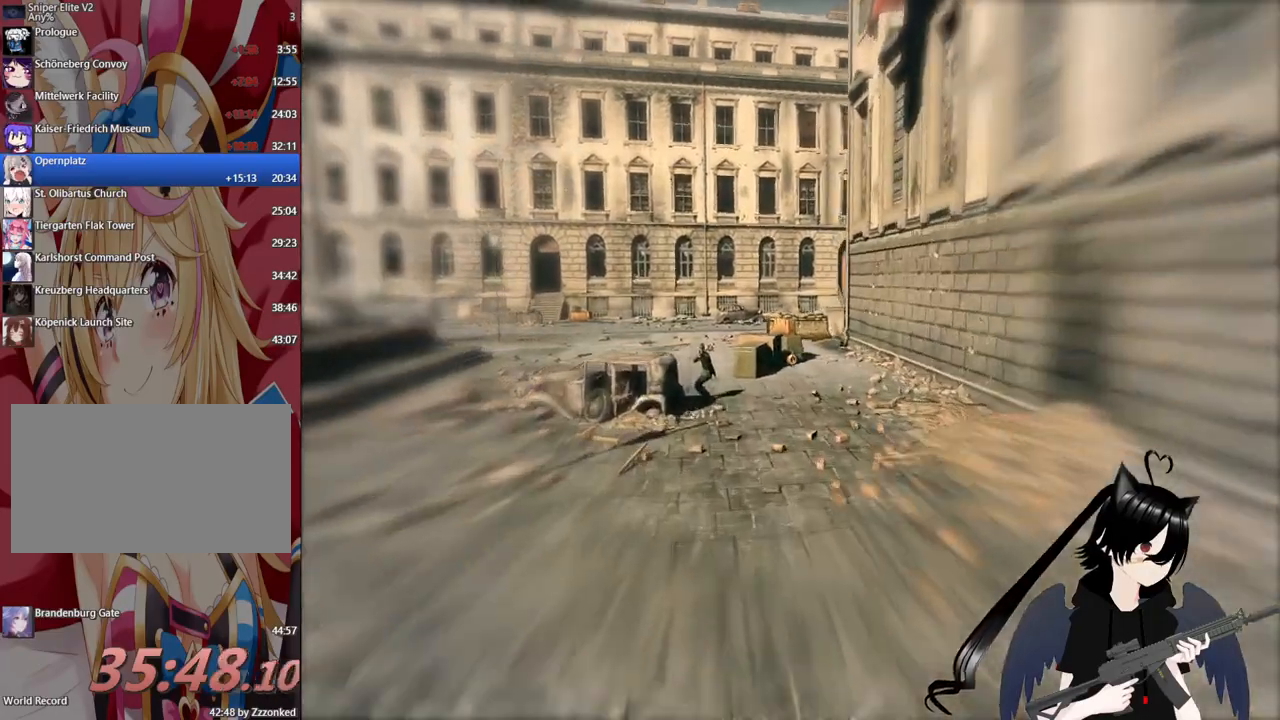
{"keys": [], "mouse": [], "mouse_move": "still", "events": [[20, "d", "up"]]}
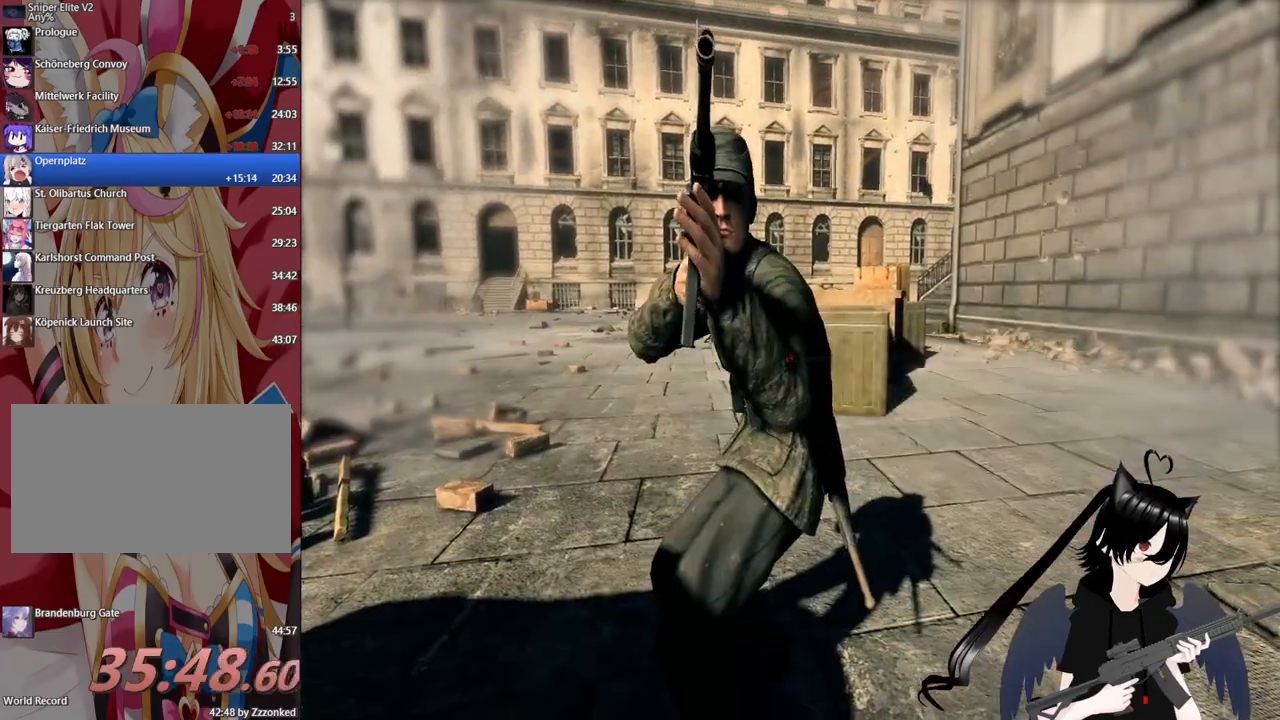
{"keys": ["d"], "mouse": [], "mouse_move": "still", "events": [[460, "d", "down"]]}
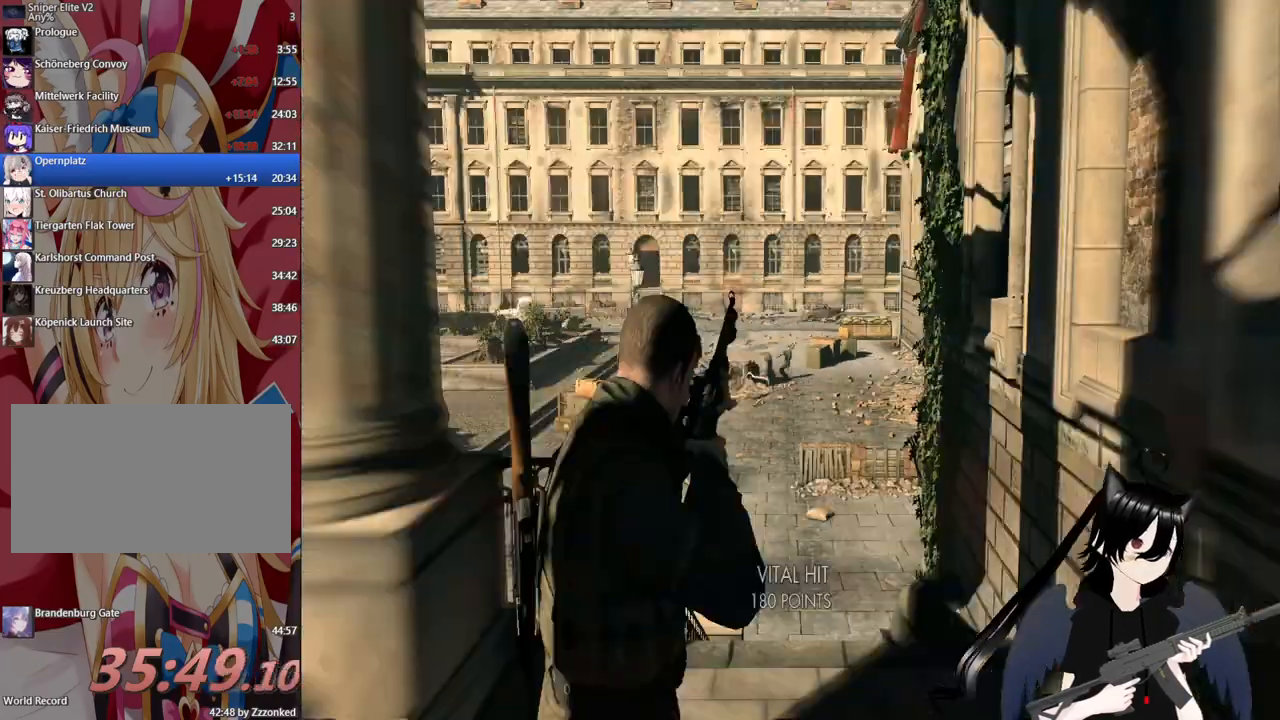
{"keys": ["d", "w"], "mouse": [], "mouse_move": "down-left", "events": [[100, "w", "down"]]}
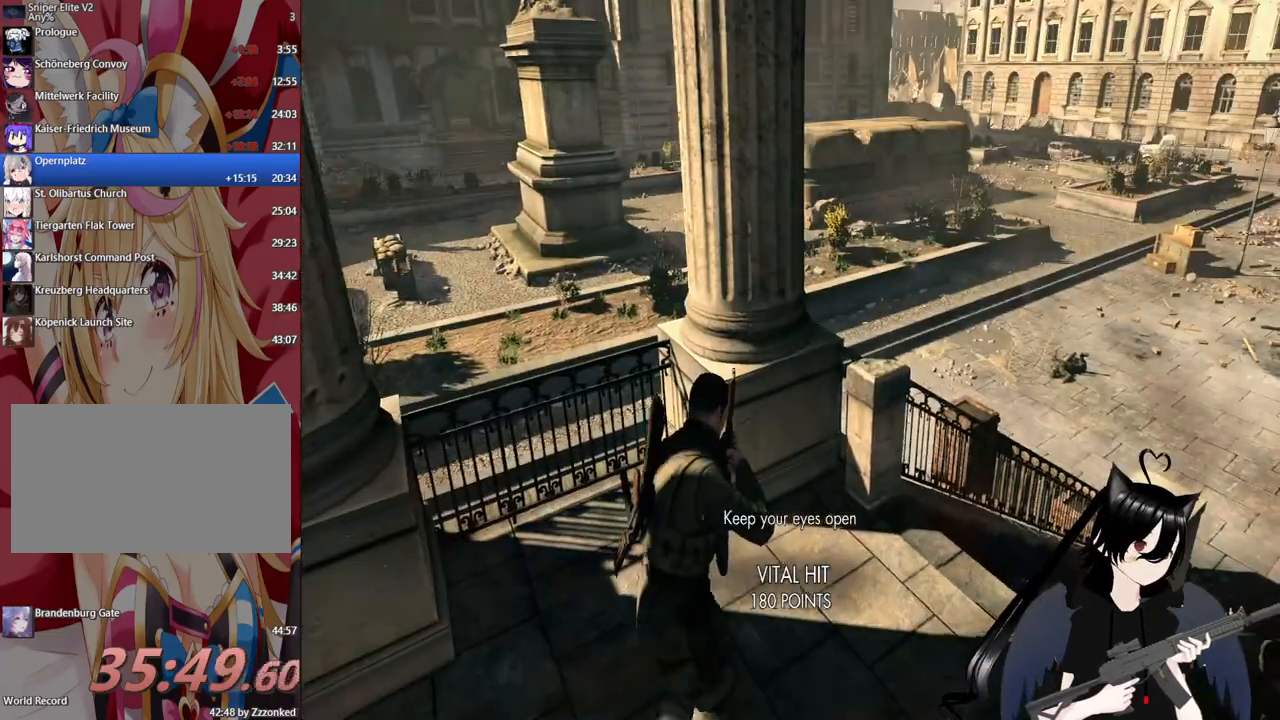
{"keys": ["d"], "mouse": [], "mouse_move": "up-left", "events": [[120, "w", "up"]]}
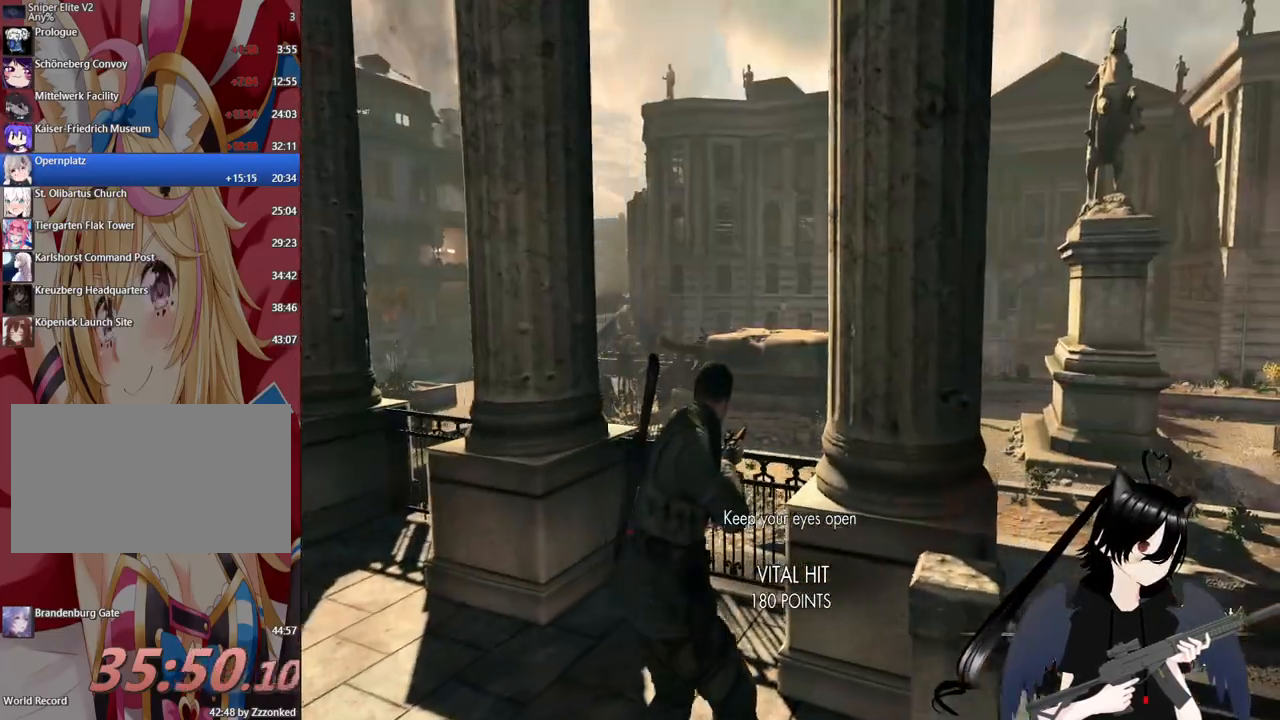
{"keys": ["d", "s"], "mouse": [], "mouse_move": "still", "events": [[500, "s", "down"]]}
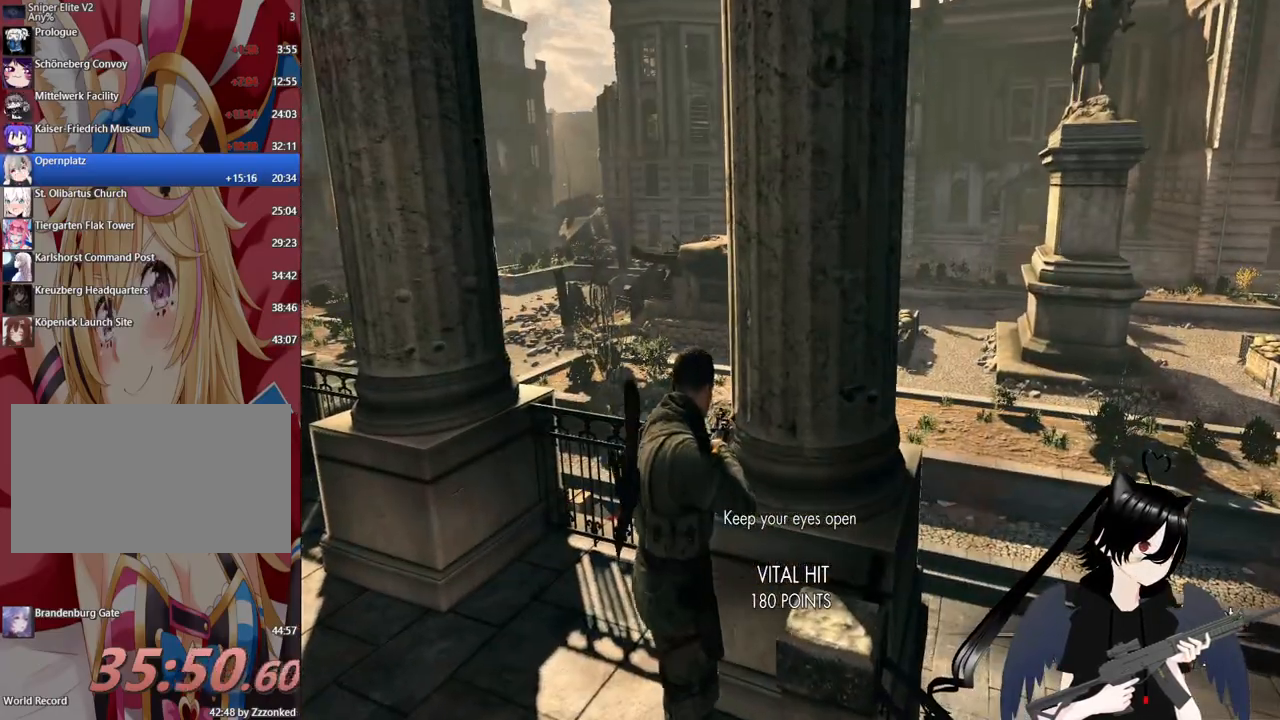
{"keys": ["a", "w"], "mouse": [], "mouse_move": "left", "events": [[200, "d", "up"], [240, "a", "down"], [280, "s", "up"], [480, "w", "down"]]}
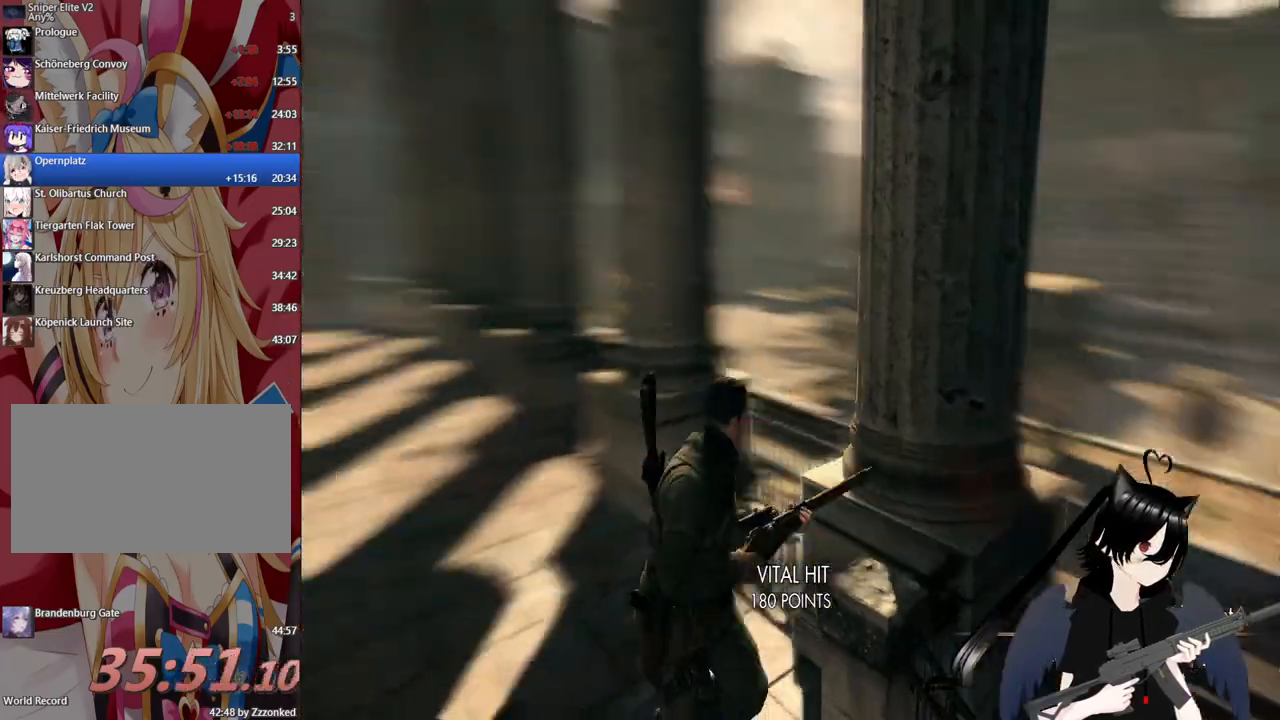
{"keys": ["d", "w"], "mouse": [], "mouse_move": "still", "events": [[60, "a", "up"], [200, "d", "down"]]}
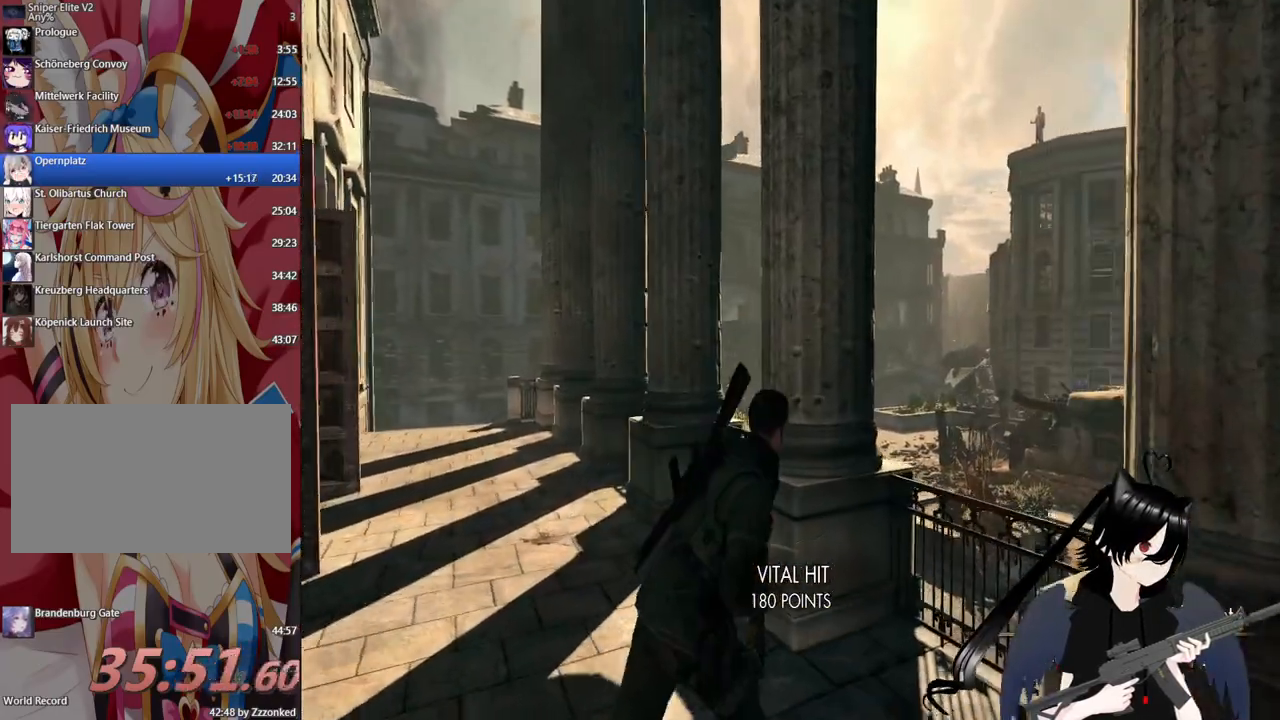
{"keys": [], "mouse": [], "mouse_move": "still", "events": [[180, "w", "up"], [400, "d", "up"]]}
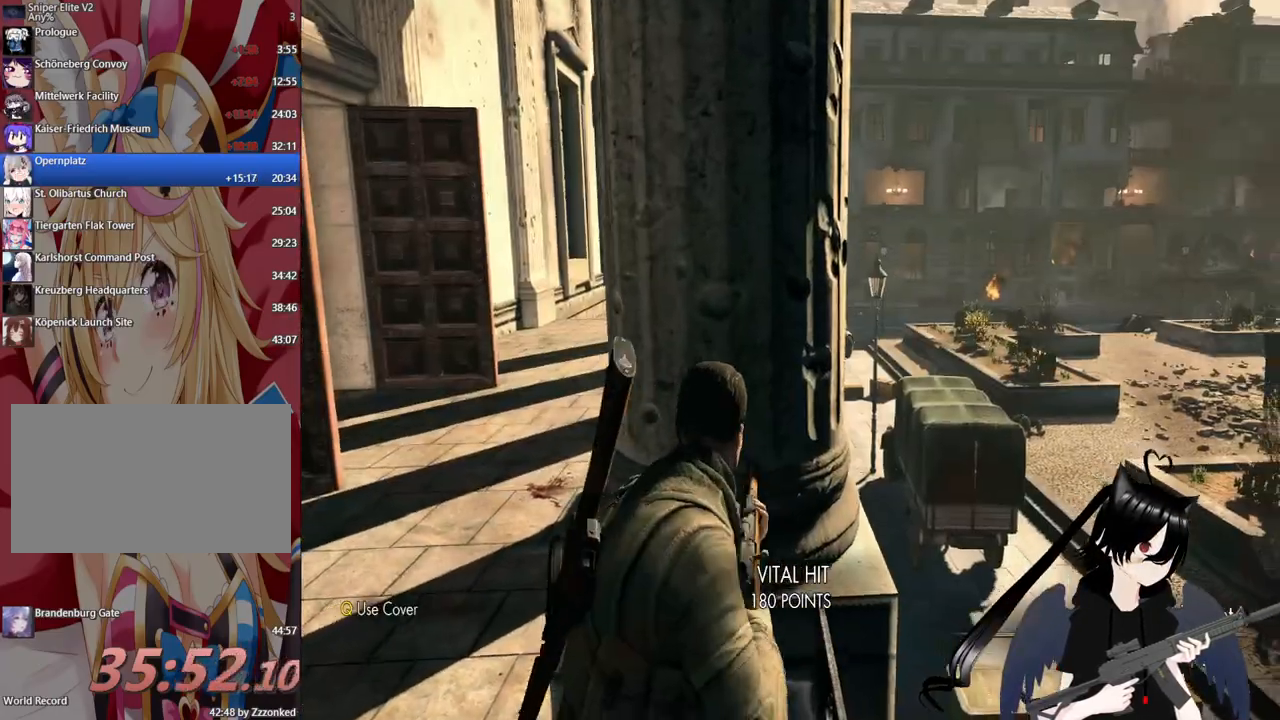
{"keys": [], "mouse": [], "mouse_move": "still", "events": []}
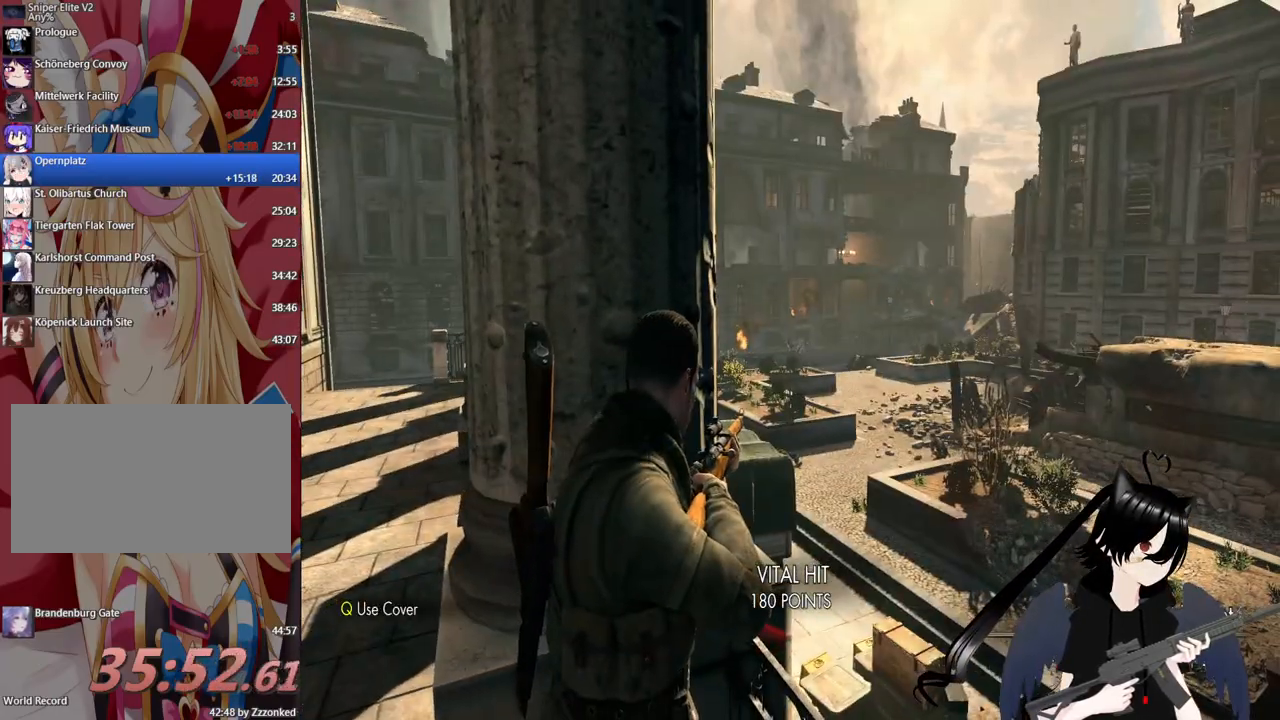
{"keys": [], "mouse": ["right"], "mouse_move": "down-right", "events": [[160, "d", "down"], [400, "d", "up"], [400, "mouse_right", "down"]]}
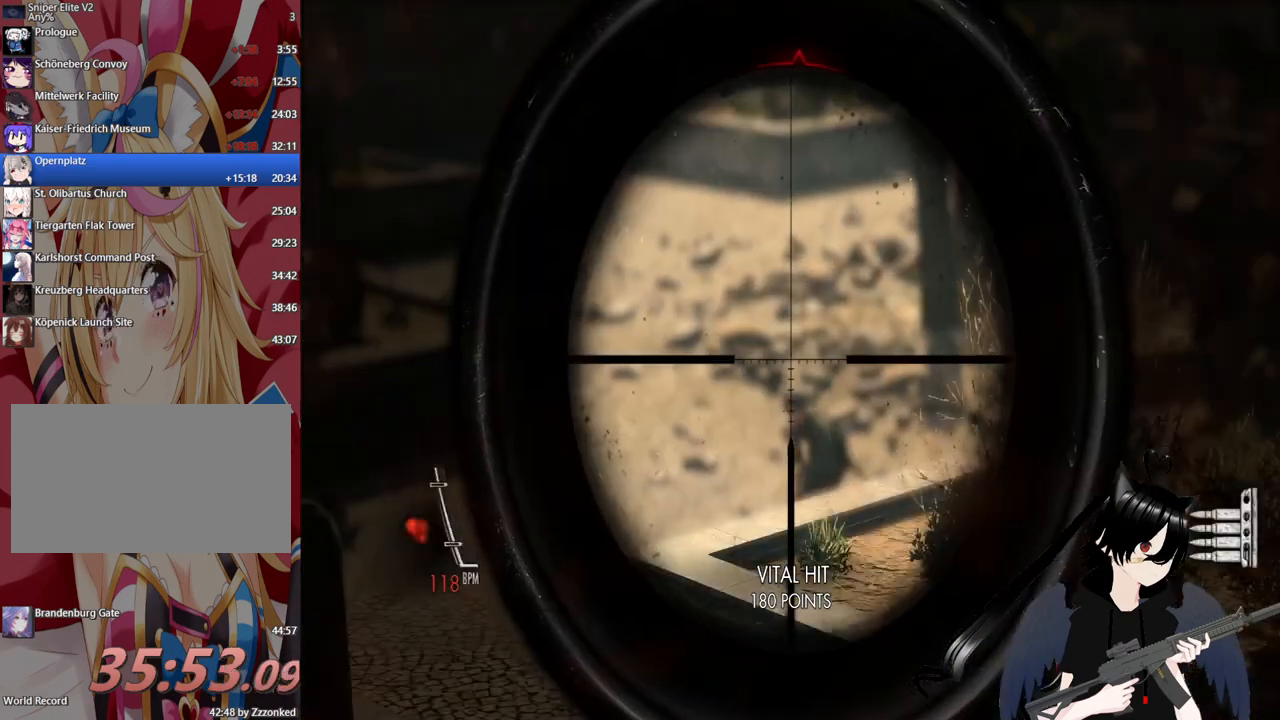
{"keys": [], "mouse": ["right"], "mouse_move": "still", "events": []}